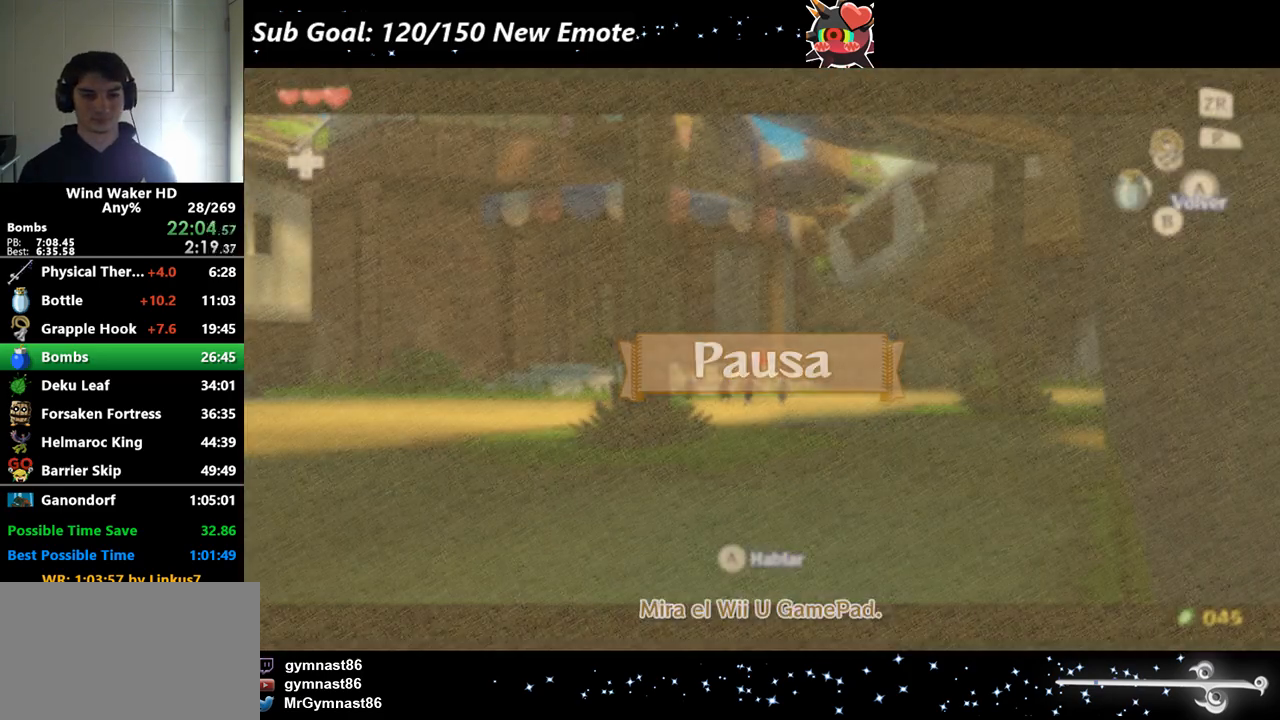
Gameplay with a controller (Nintendo layout); each line is a JSON object with the inputs held at the frame after it. Not read: L3 R3.
{"buttons": [], "left_stick": "center", "right_stick": "left"}
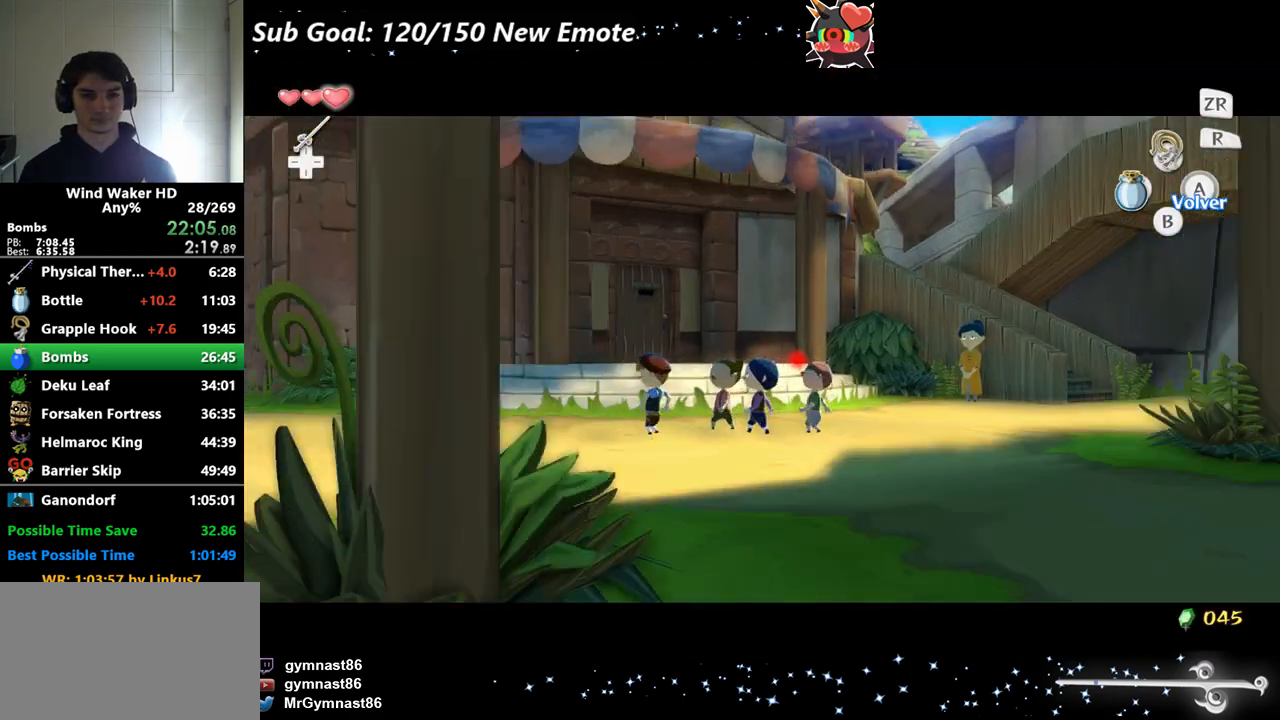
{"buttons": ["A"], "left_stick": "center", "right_stick": "center"}
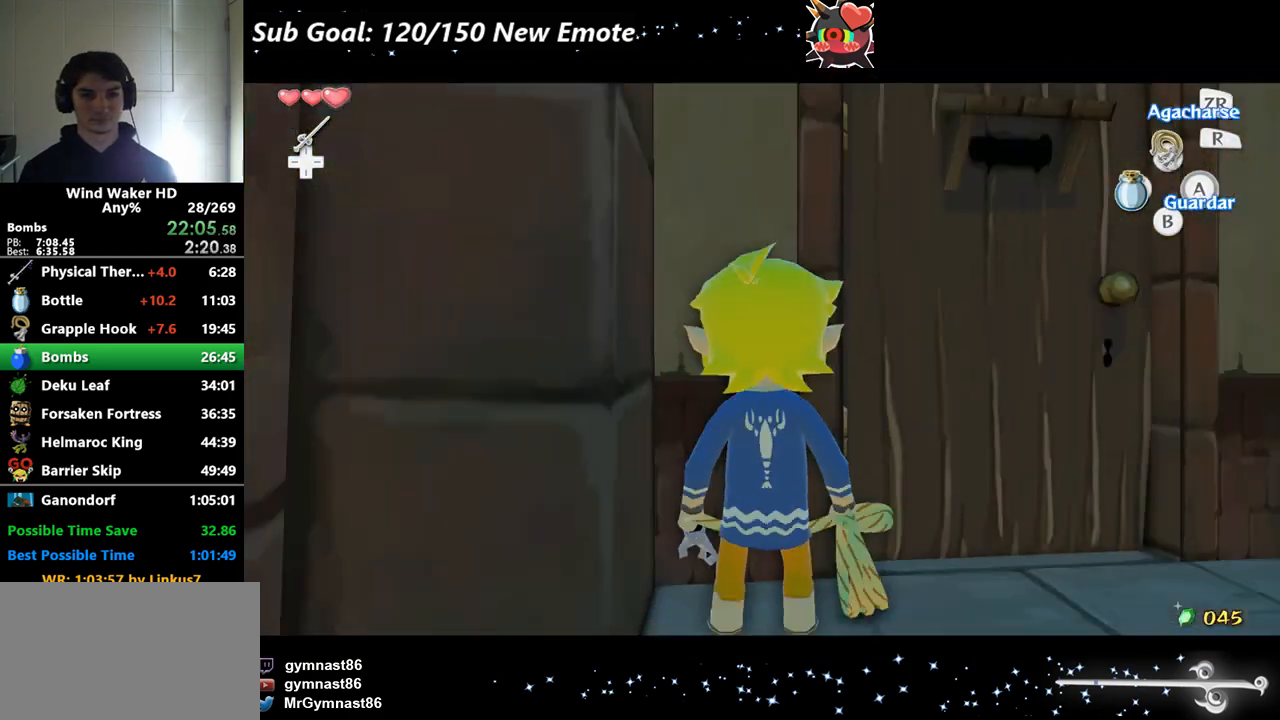
{"buttons": ["A"], "left_stick": "center", "right_stick": "center"}
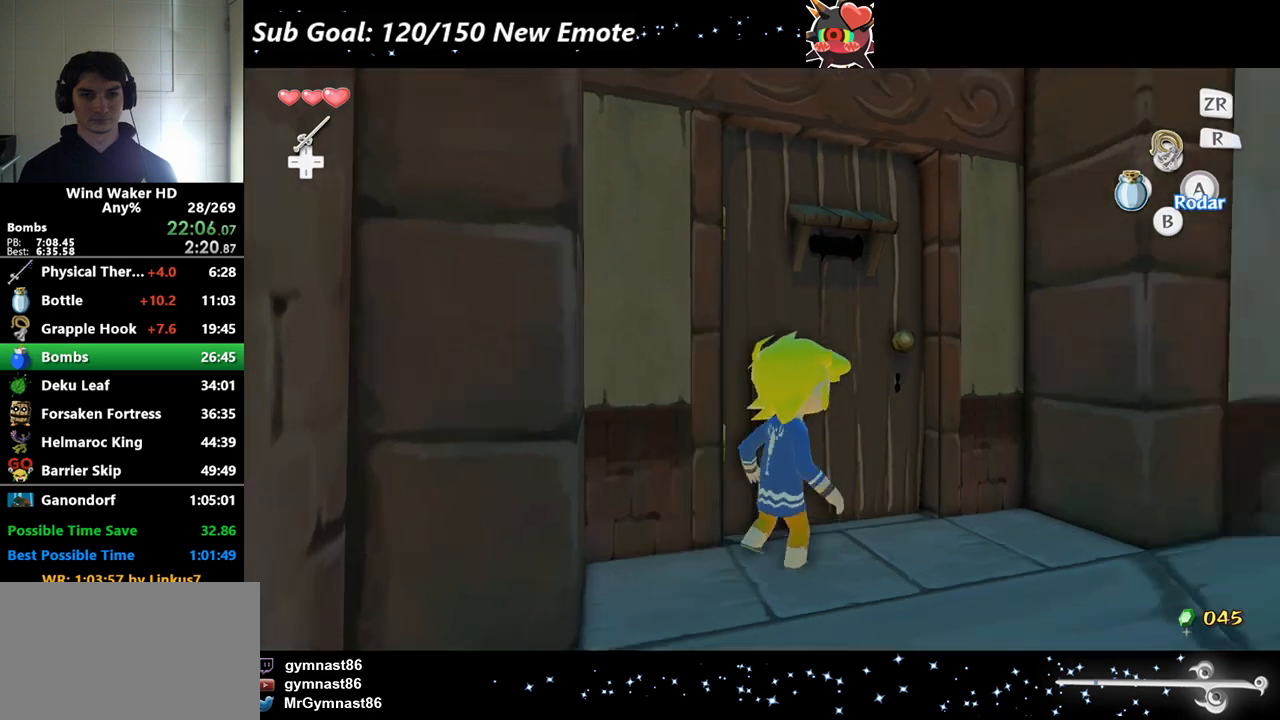
{"buttons": ["A"], "left_stick": "up-left", "right_stick": "center"}
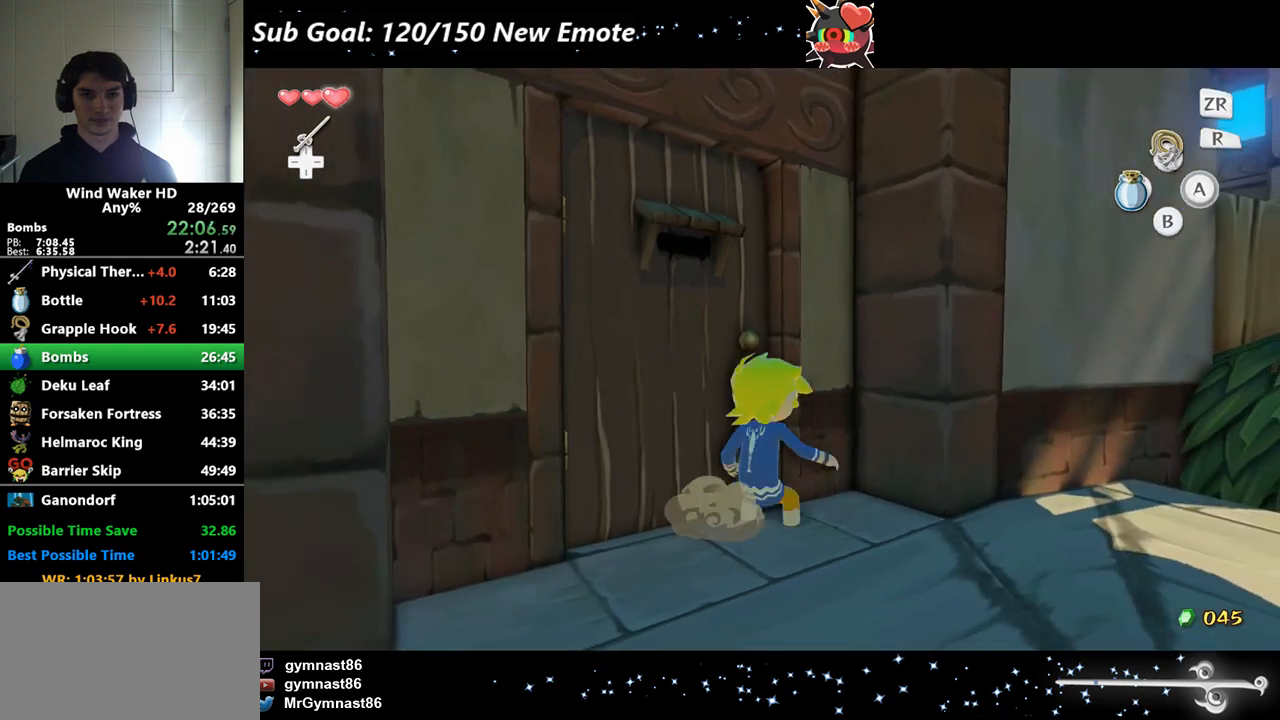
{"buttons": [], "left_stick": "center", "right_stick": "center"}
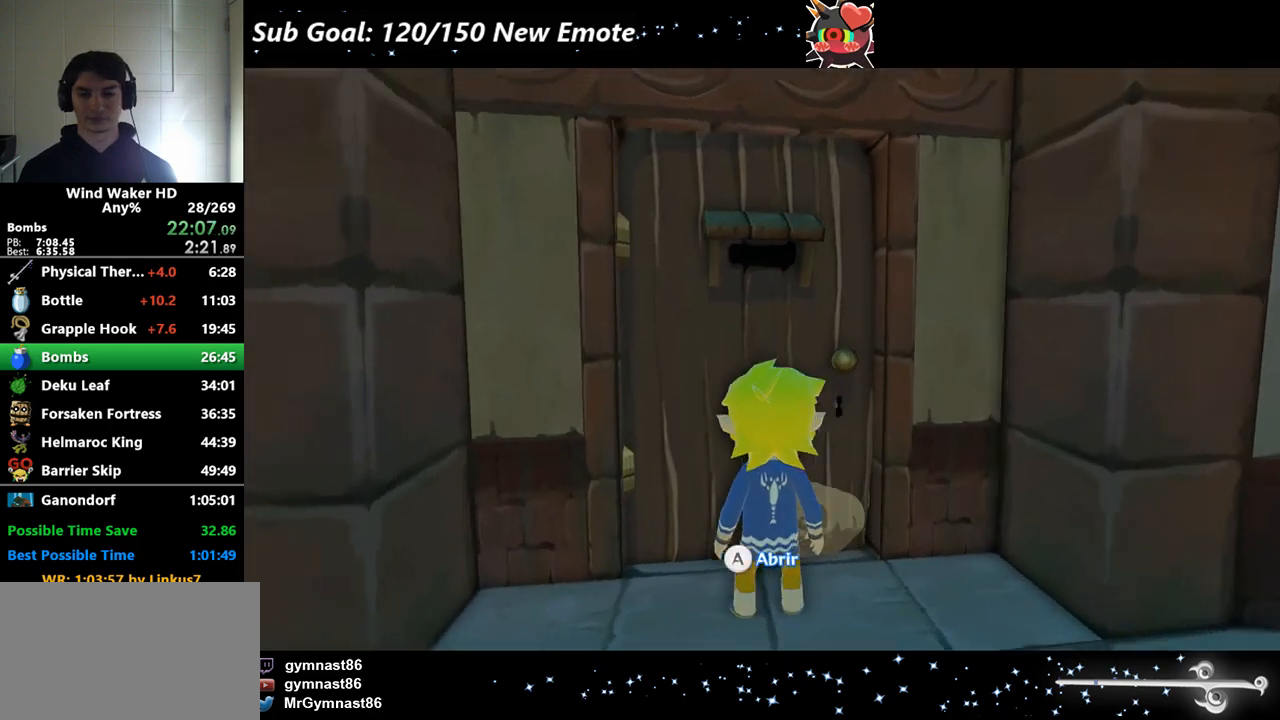
{"buttons": [], "left_stick": "center", "right_stick": "center"}
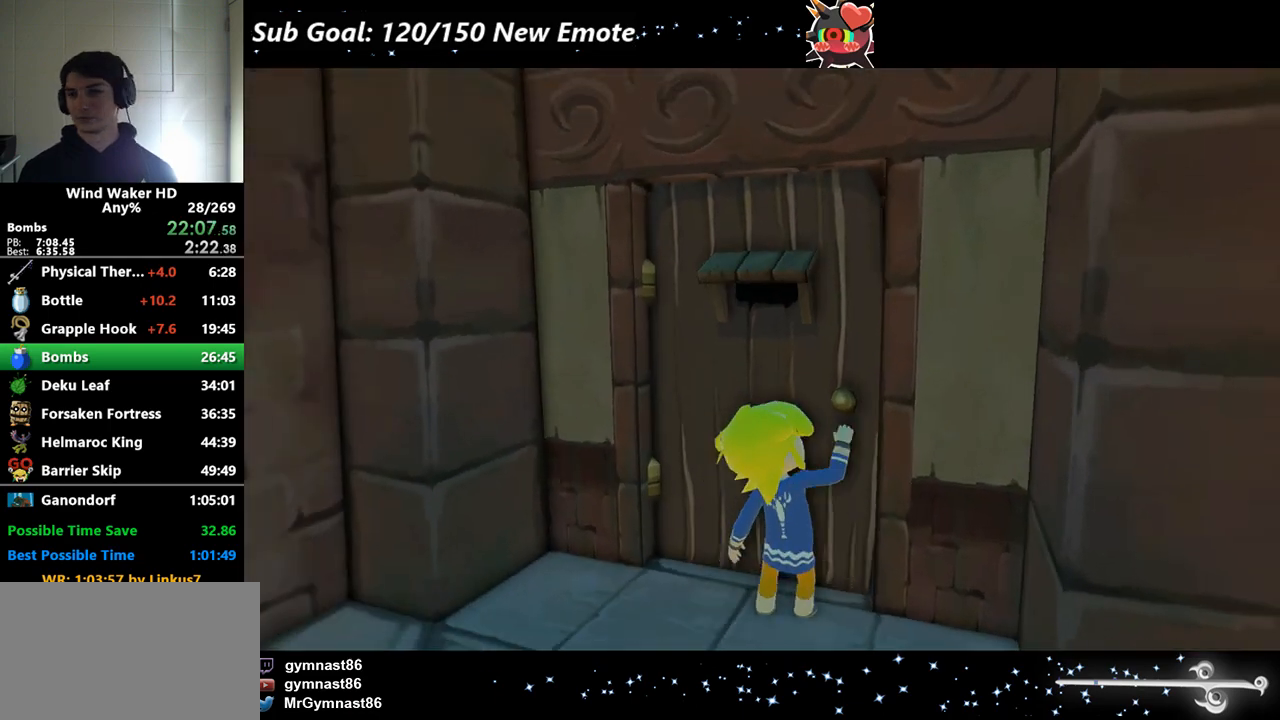
{"buttons": [], "left_stick": "center", "right_stick": "center"}
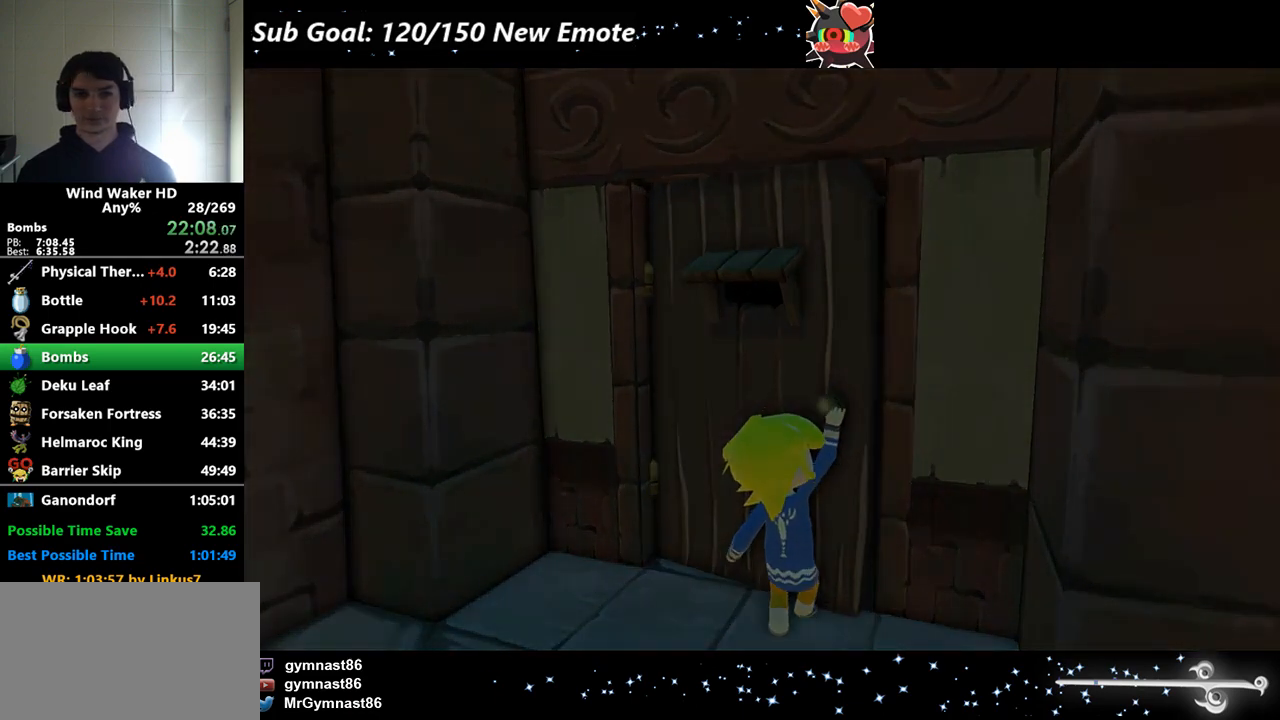
{"buttons": [], "left_stick": "center", "right_stick": "center"}
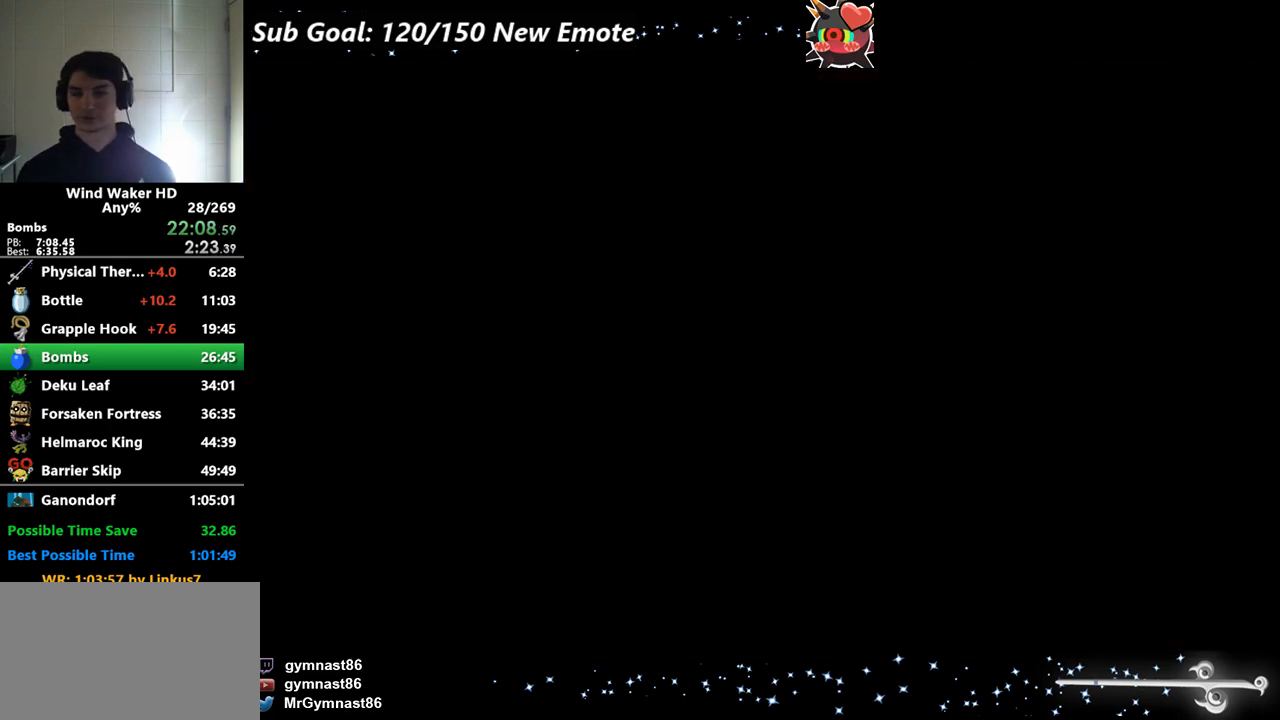
{"buttons": [], "left_stick": "center", "right_stick": "center"}
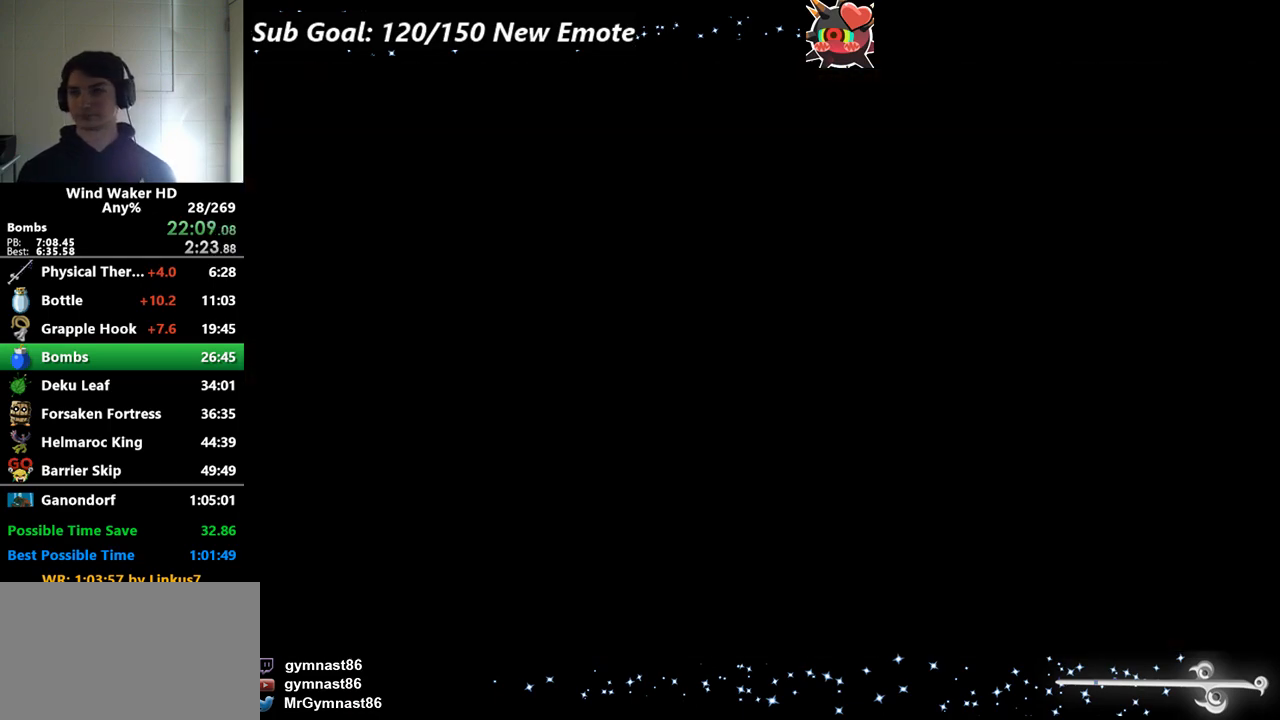
{"buttons": [], "left_stick": "center", "right_stick": "center"}
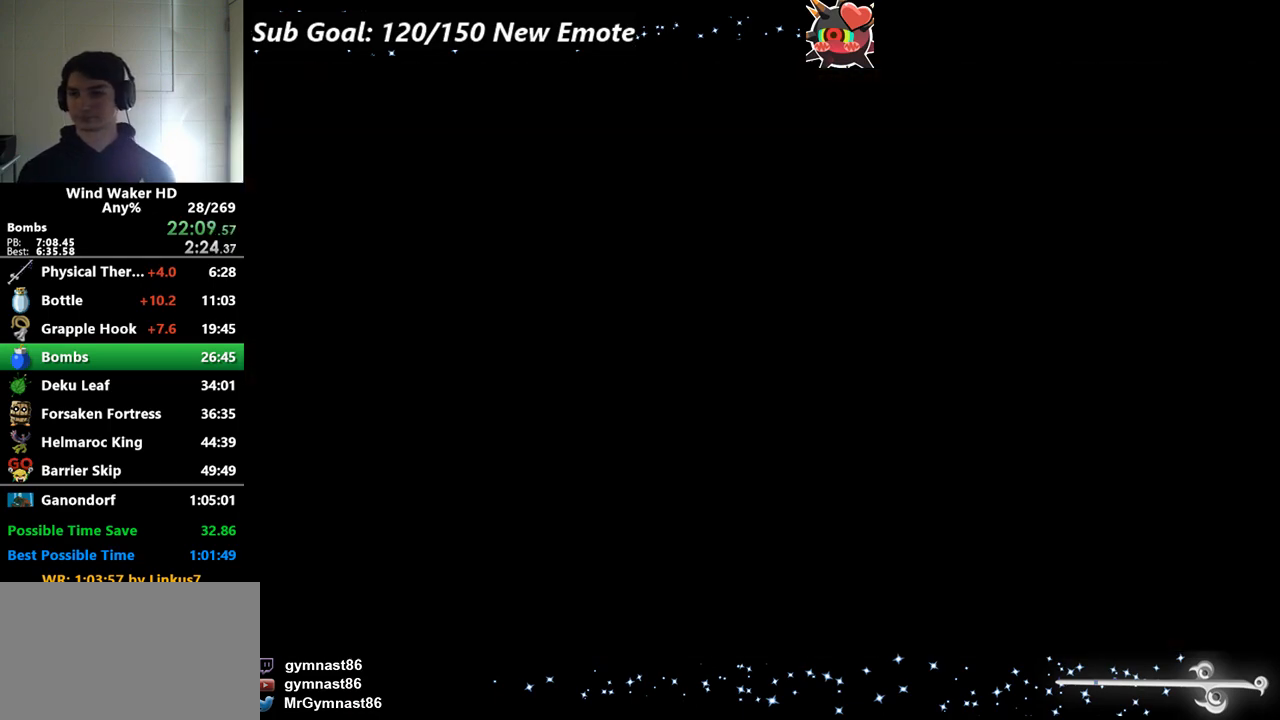
{"buttons": [], "left_stick": "center", "right_stick": "center"}
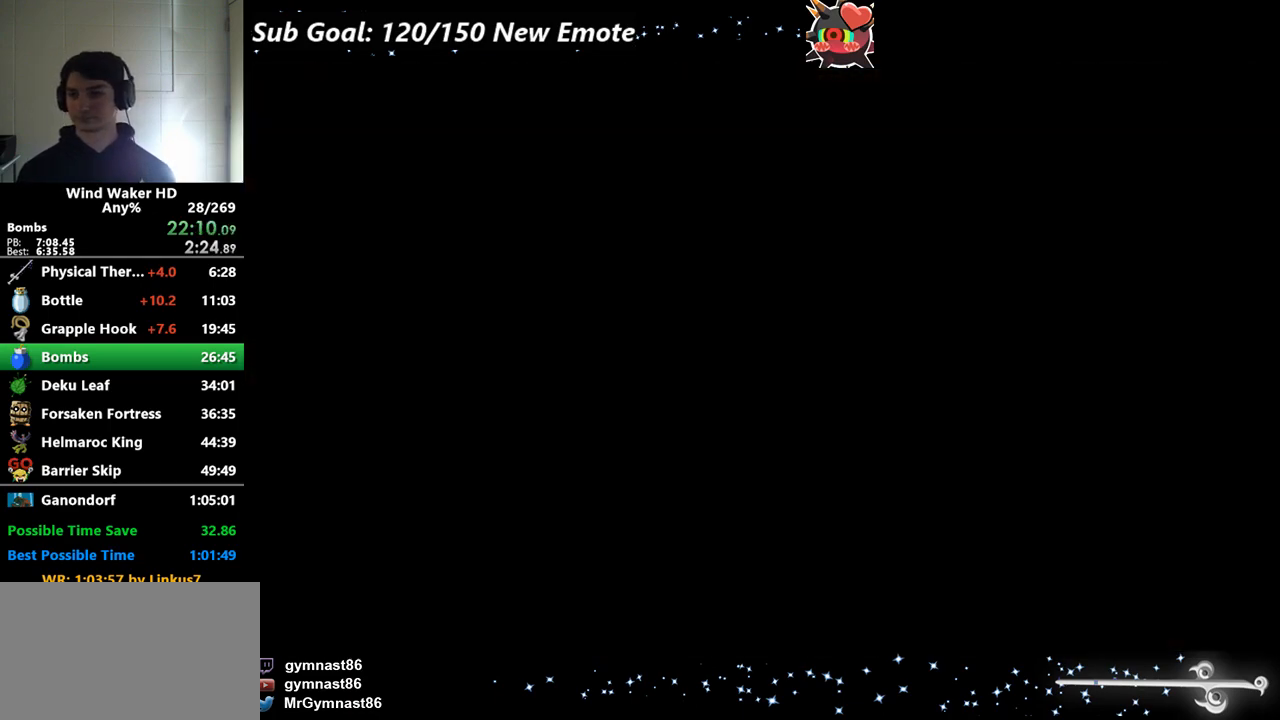
{"buttons": [], "left_stick": "center", "right_stick": "center"}
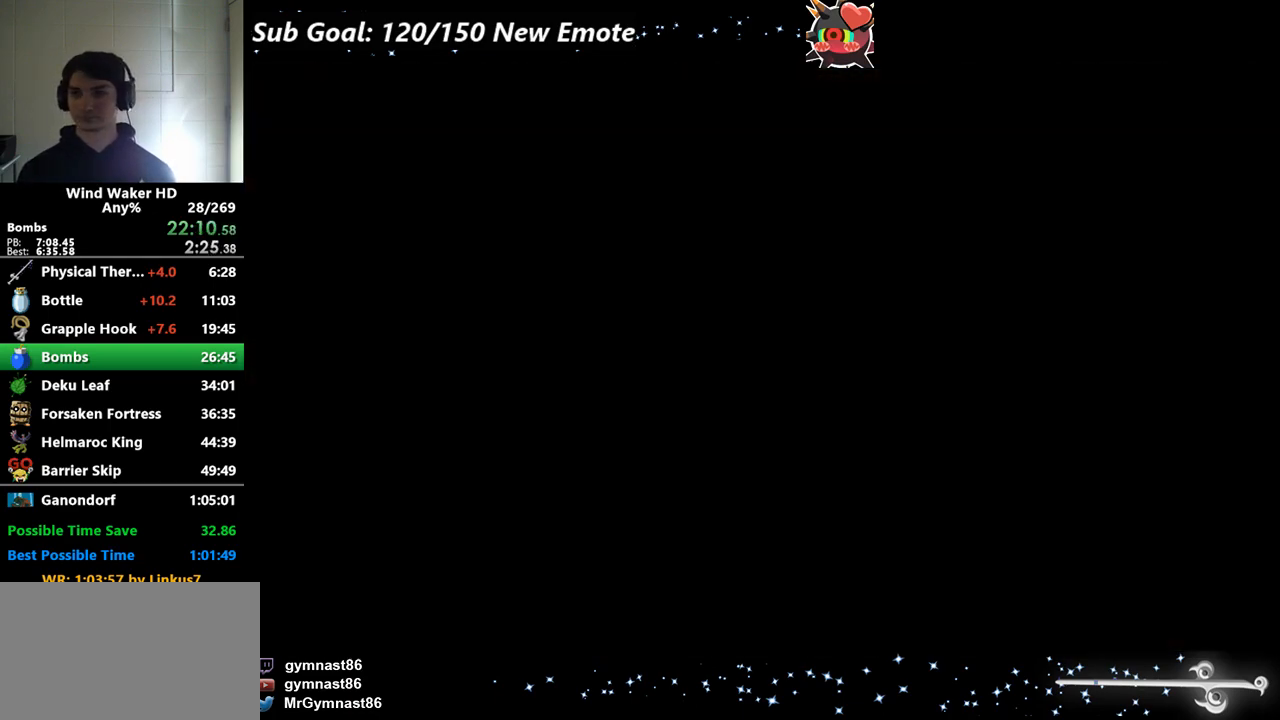
{"buttons": [], "left_stick": "center", "right_stick": "center"}
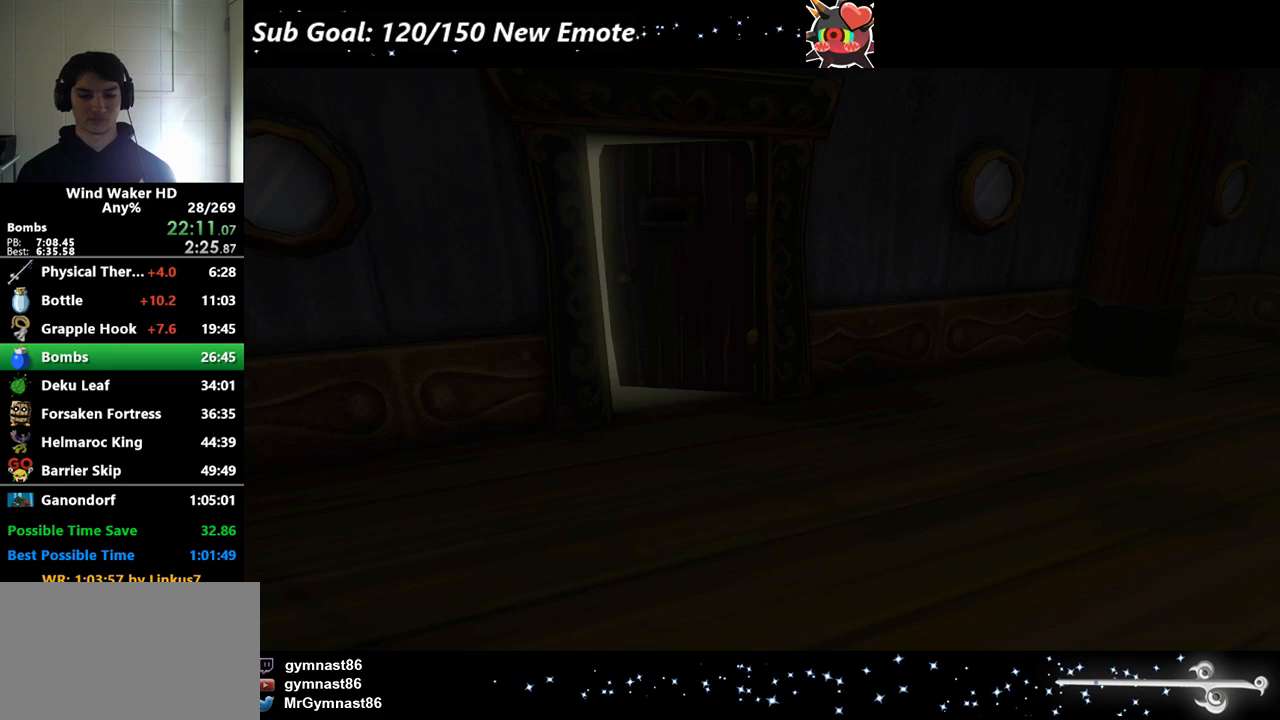
{"buttons": [], "left_stick": "center", "right_stick": "center"}
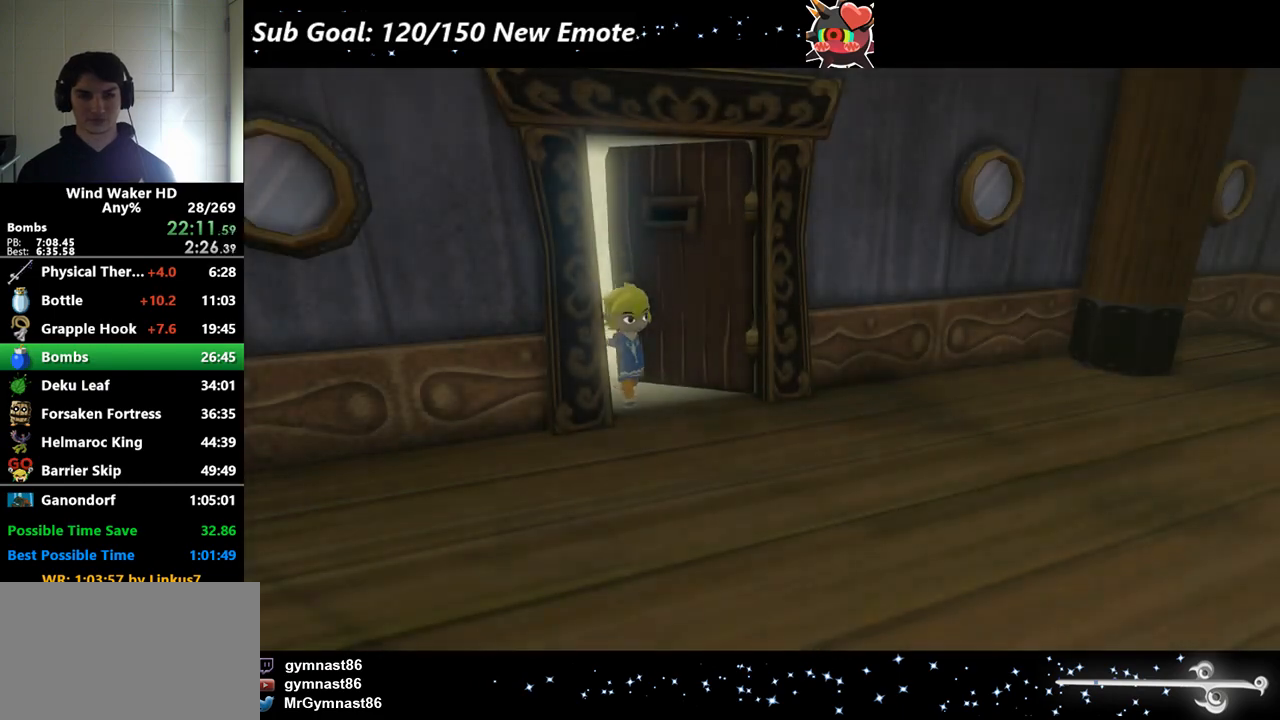
{"buttons": [], "left_stick": "down", "right_stick": "center"}
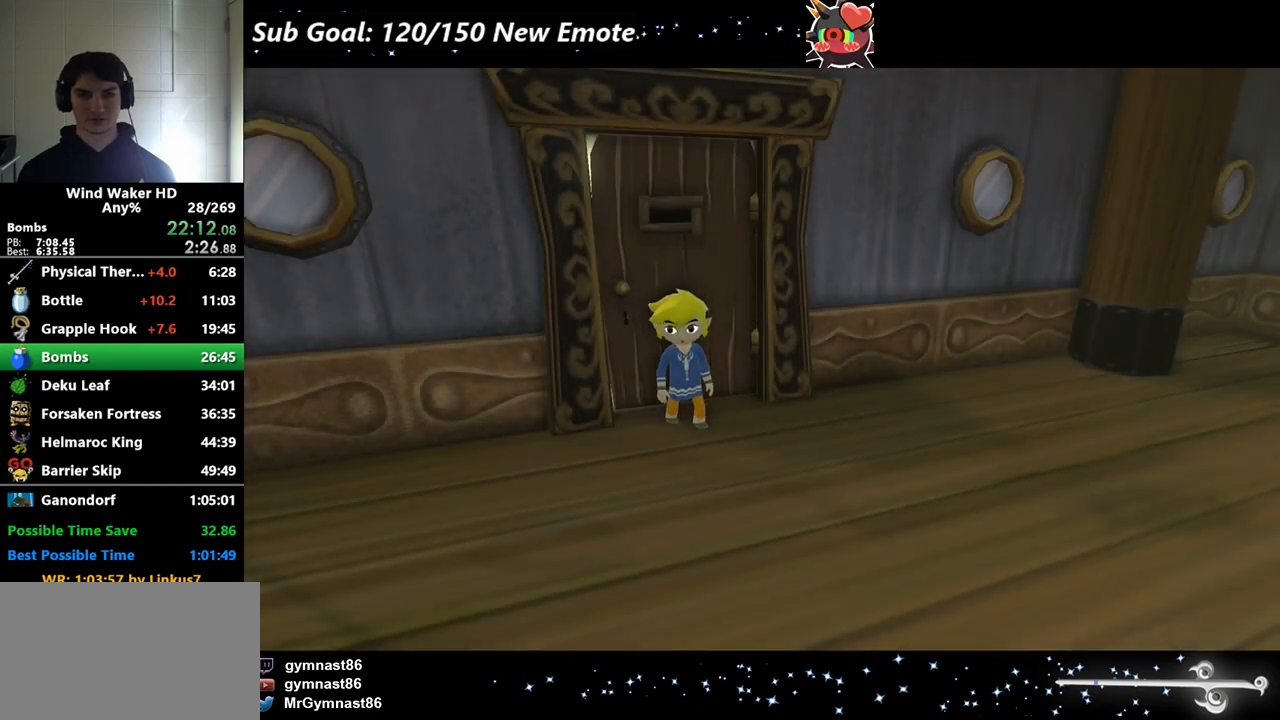
{"buttons": [], "left_stick": "down", "right_stick": "center"}
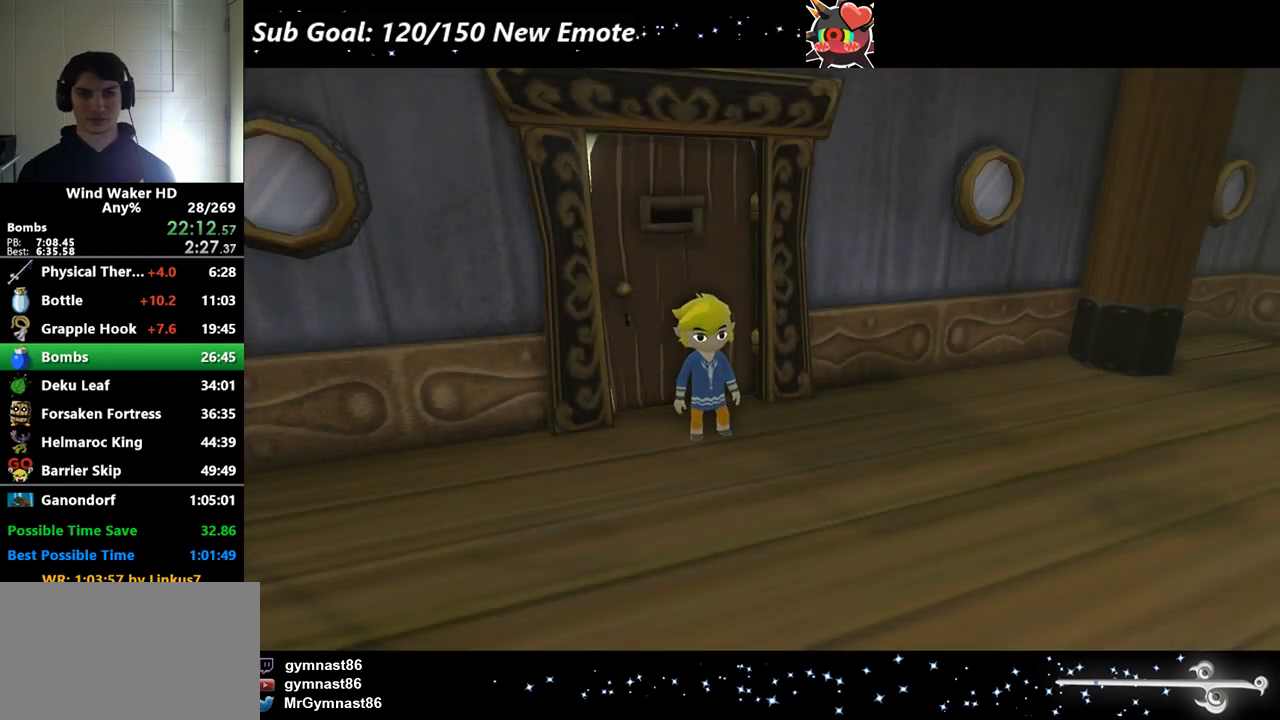
{"buttons": [], "left_stick": "up", "right_stick": "center"}
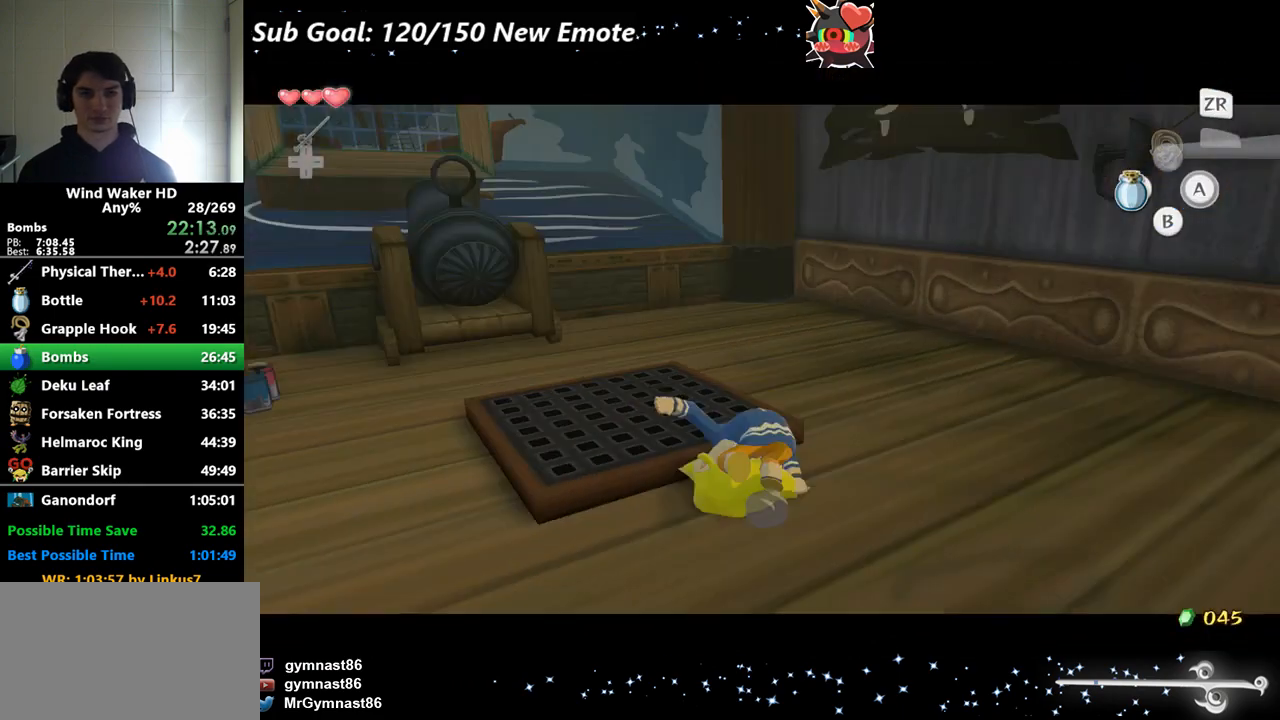
{"buttons": [], "left_stick": "up", "right_stick": "center"}
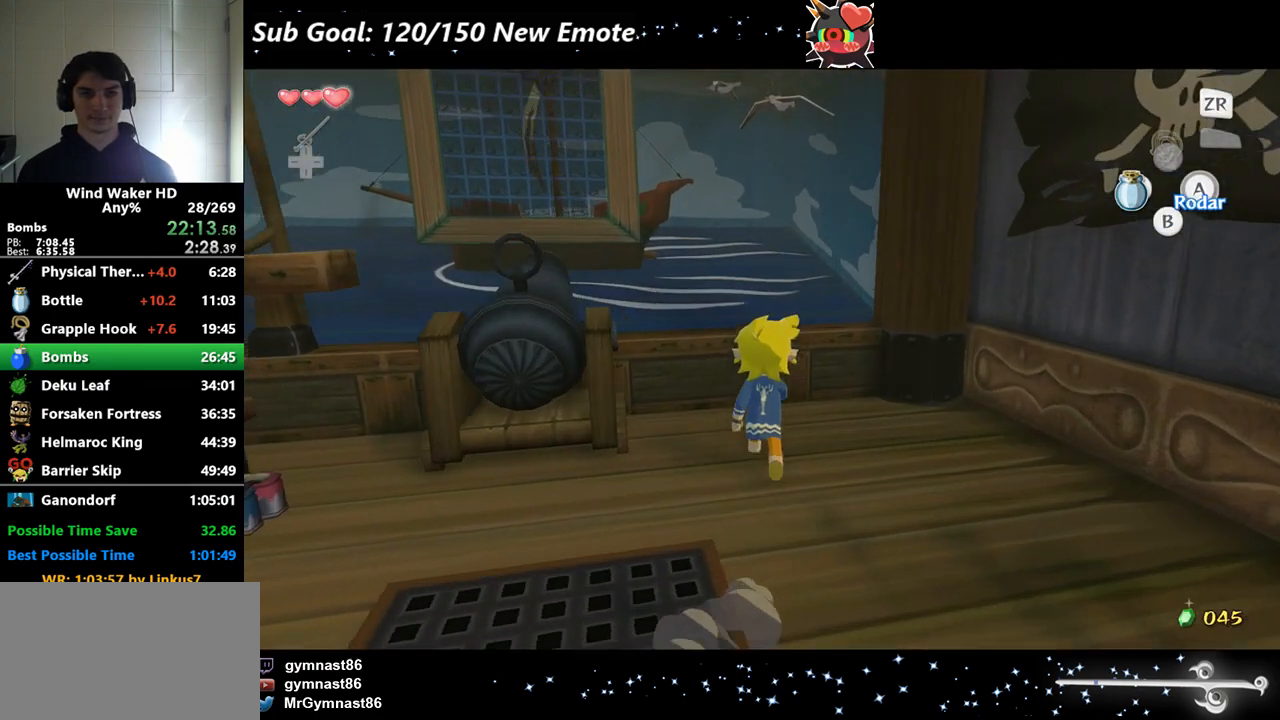
{"buttons": [], "left_stick": "up", "right_stick": "center"}
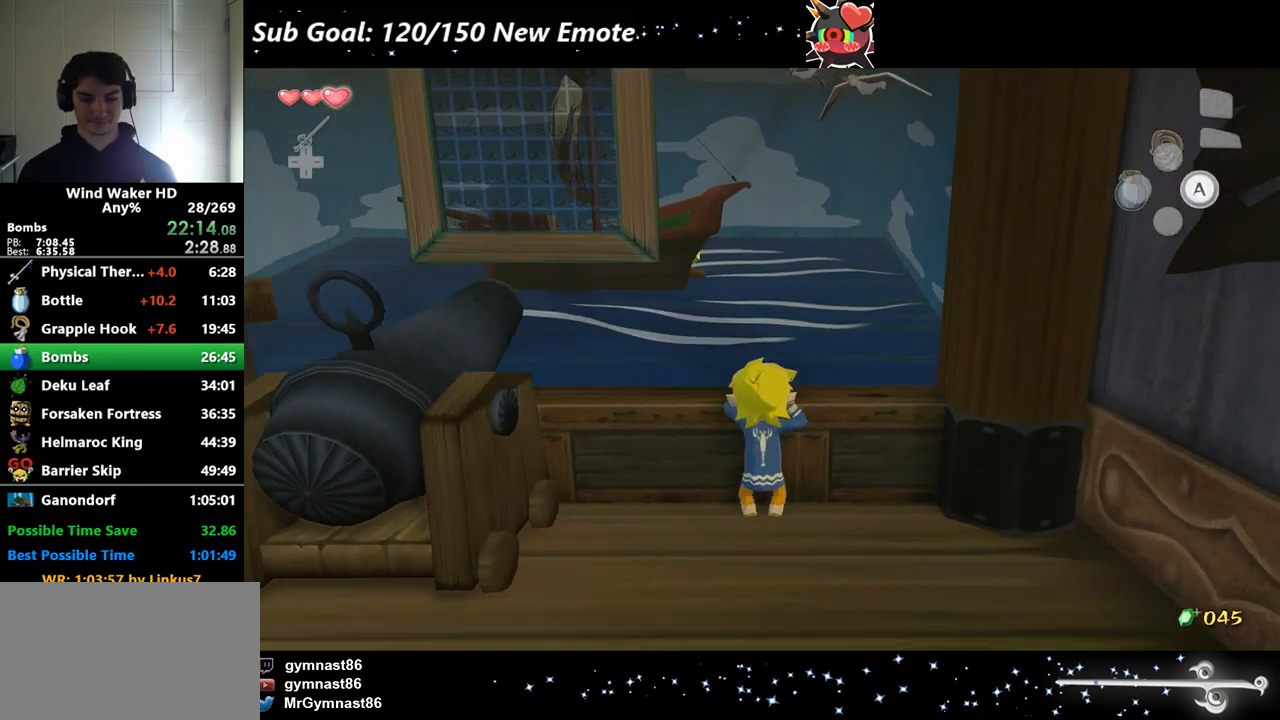
{"buttons": [], "left_stick": "center", "right_stick": "center"}
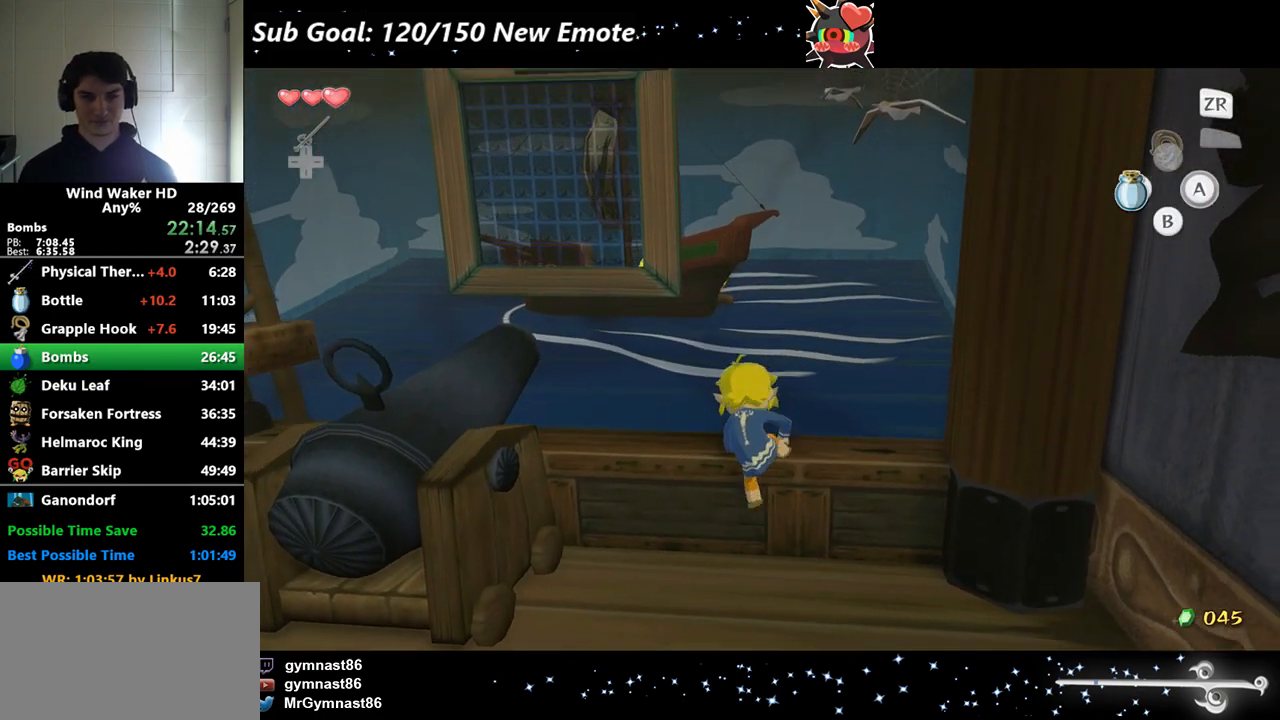
{"buttons": ["A"], "left_stick": "up", "right_stick": "center"}
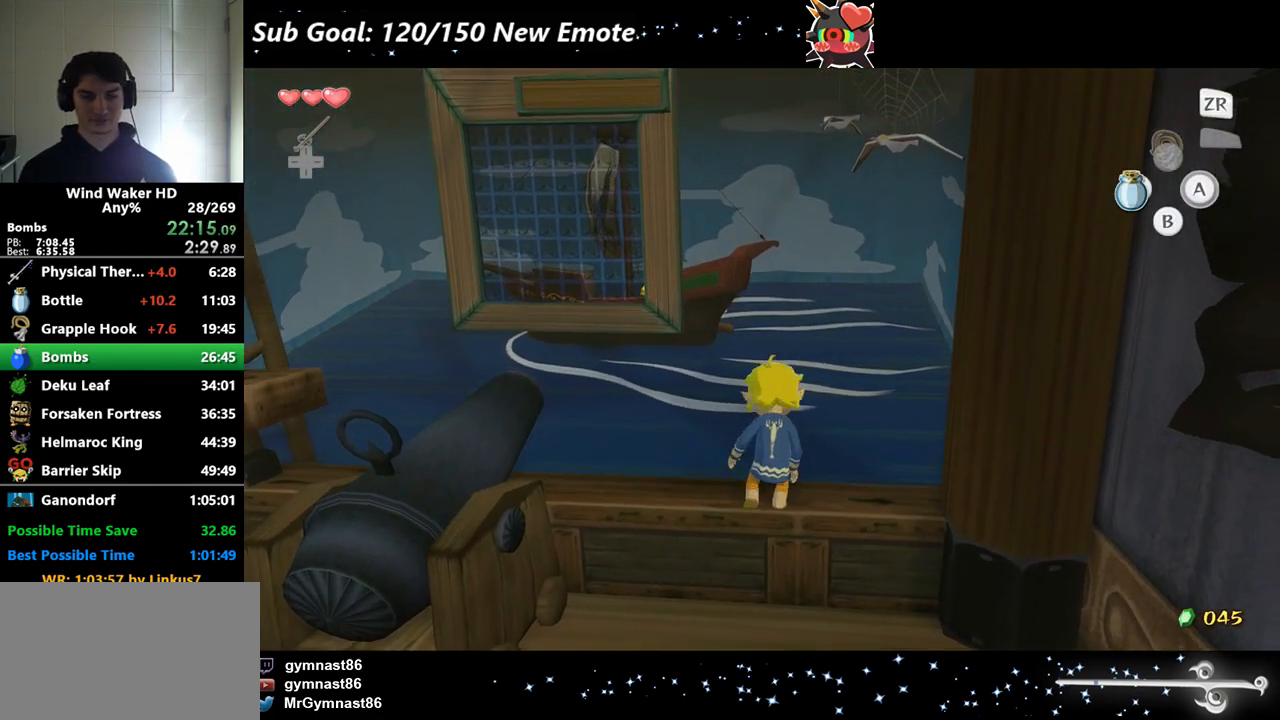
{"buttons": [], "left_stick": "up-right", "right_stick": "center"}
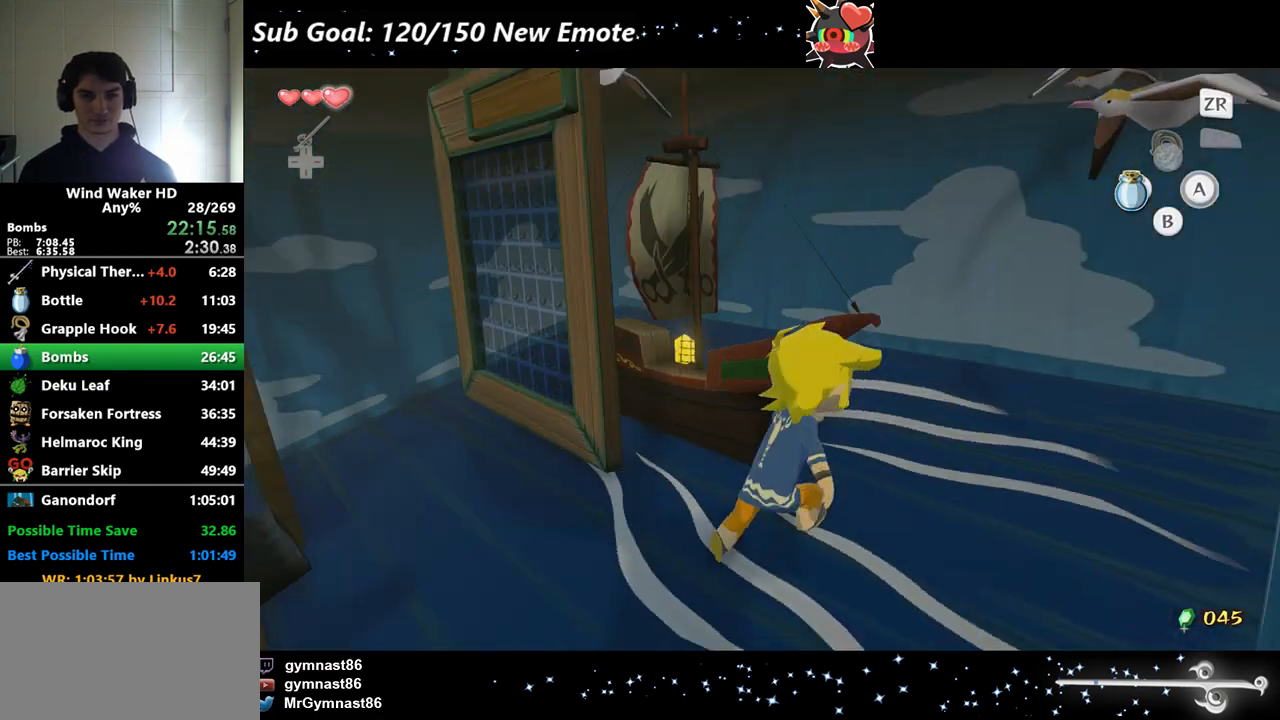
{"buttons": [], "left_stick": "up-right", "right_stick": "center"}
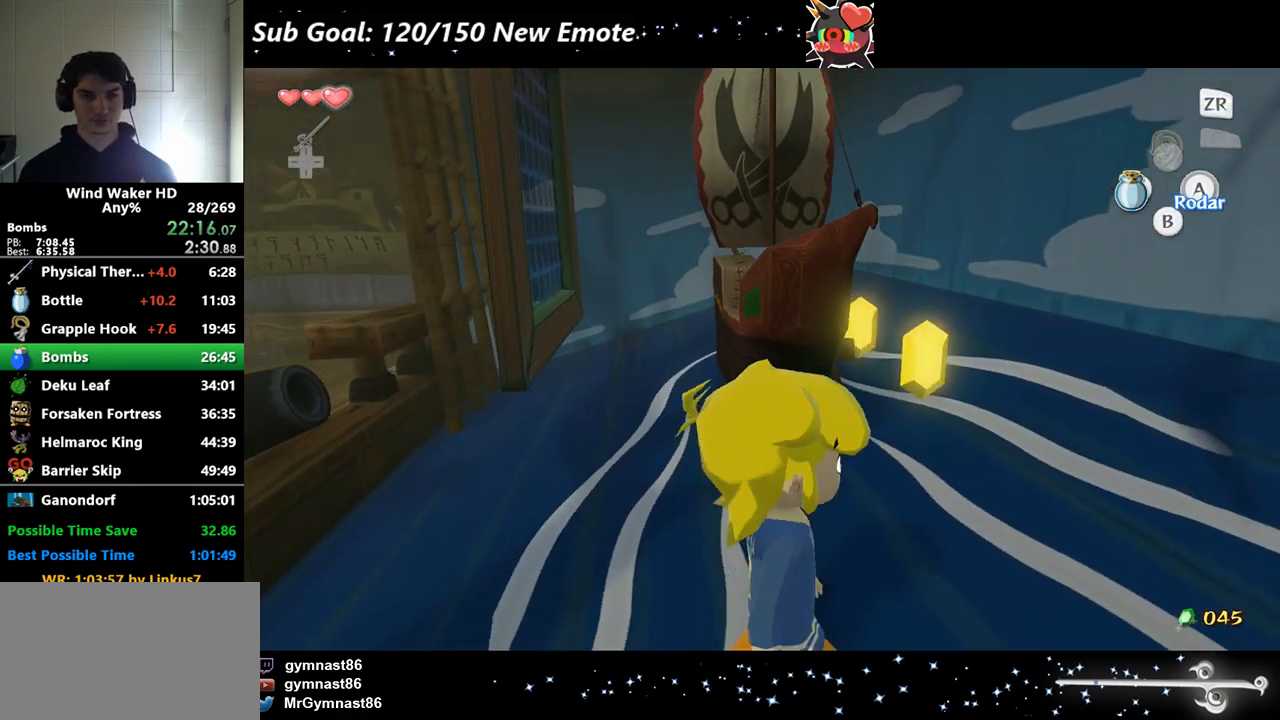
{"buttons": ["L2"], "left_stick": "down", "right_stick": "center"}
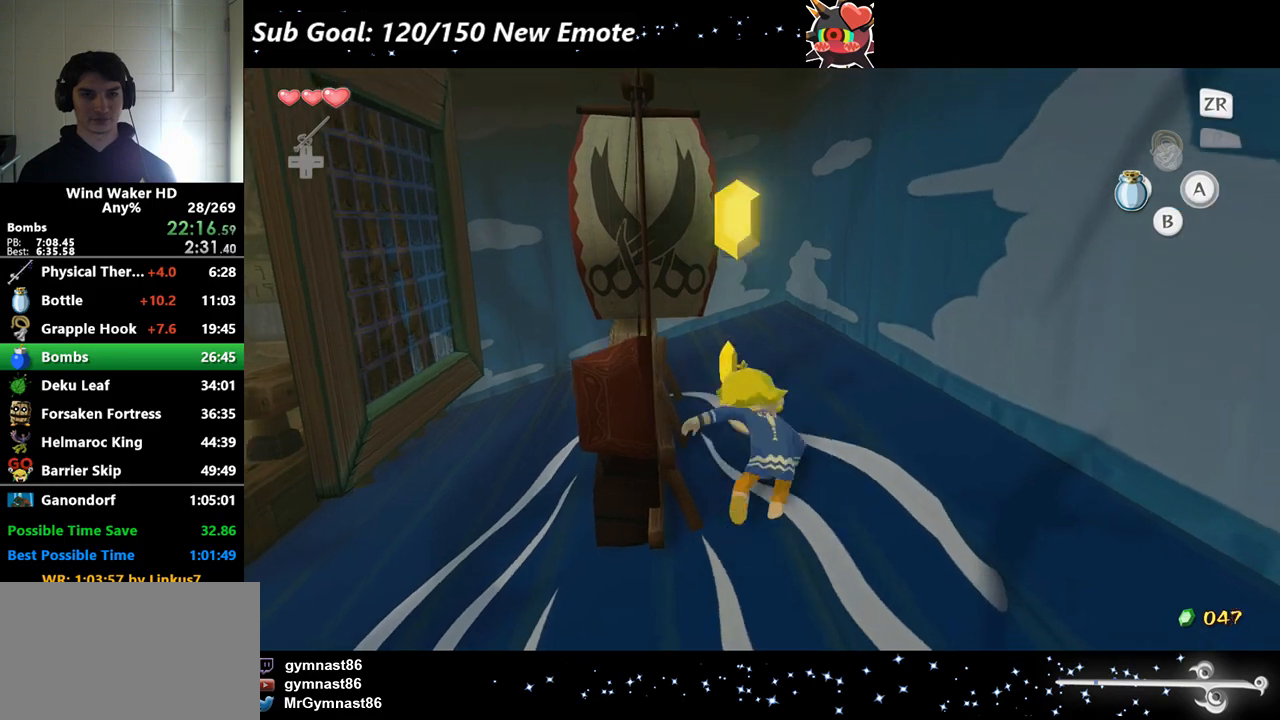
{"buttons": ["L2"], "left_stick": "down", "right_stick": "center"}
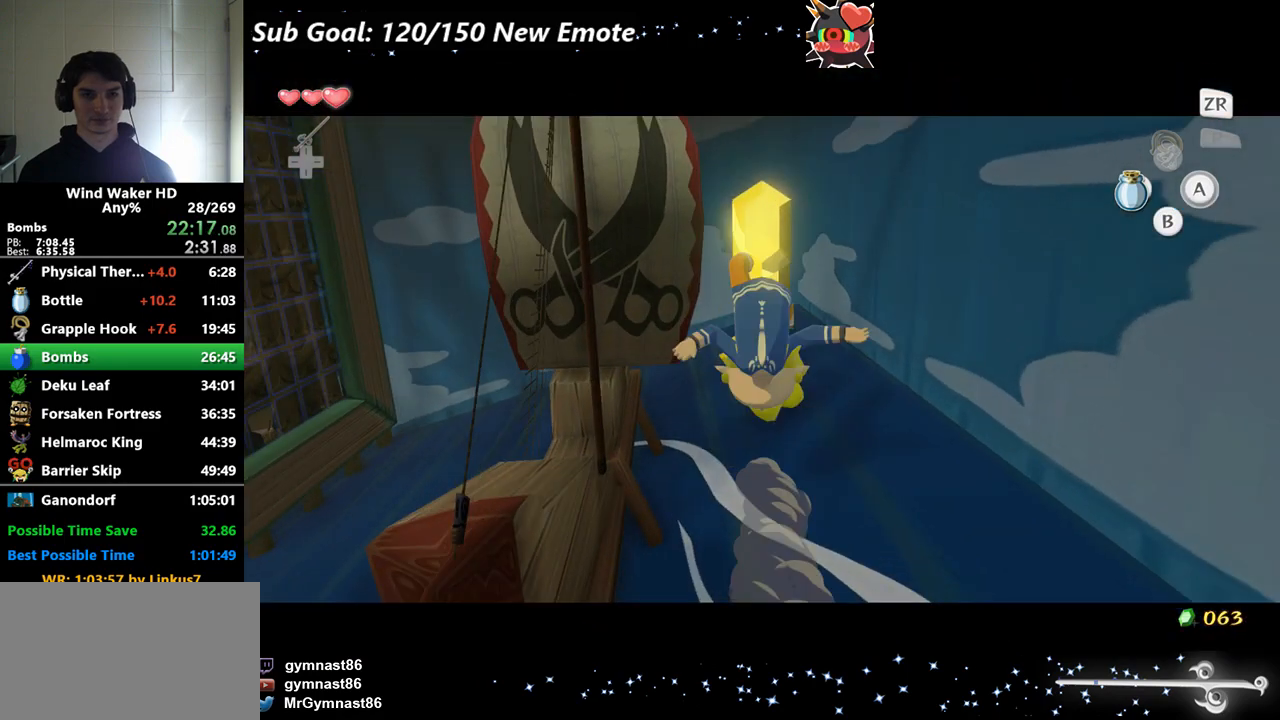
{"buttons": ["L2"], "left_stick": "down", "right_stick": "center"}
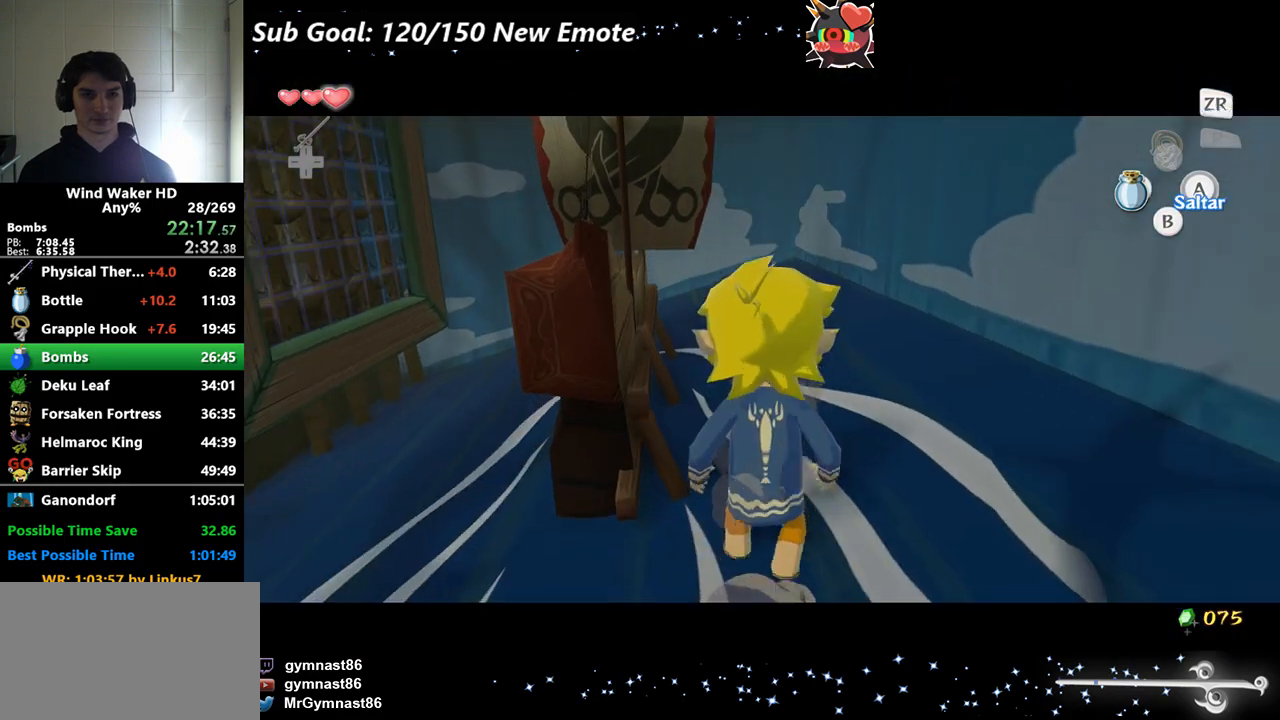
{"buttons": ["L2"], "left_stick": "left", "right_stick": "center"}
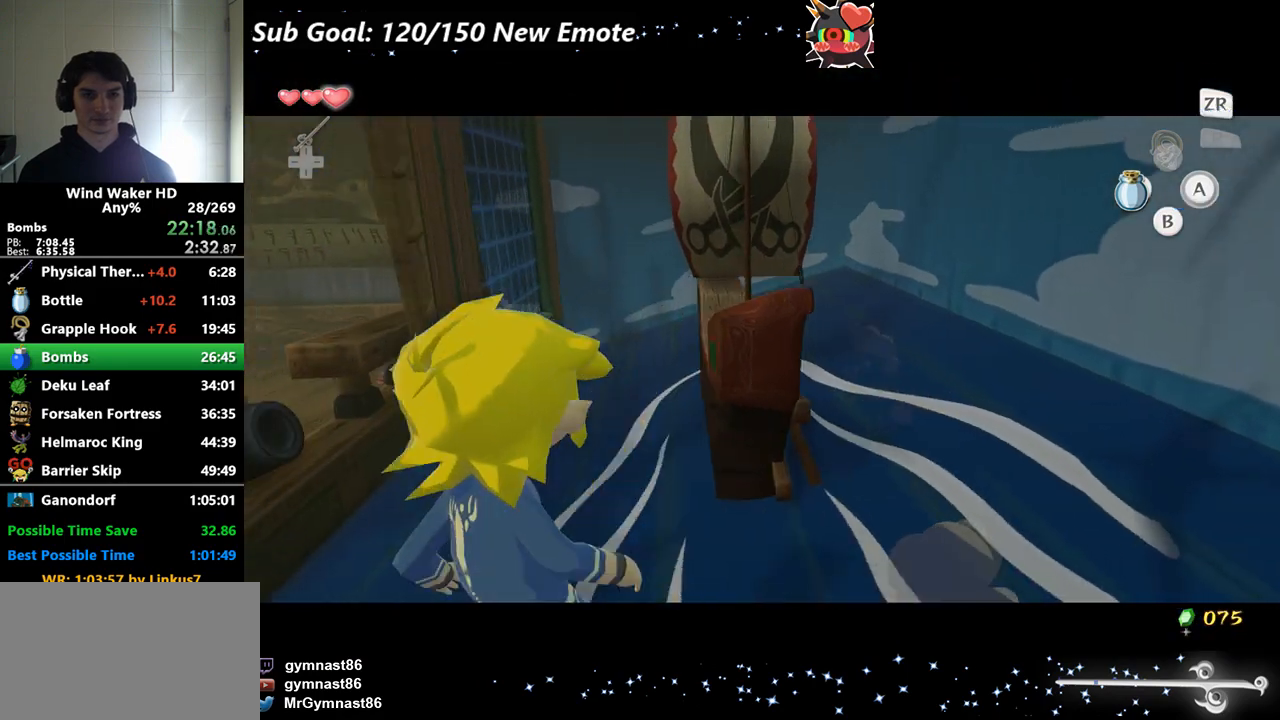
{"buttons": ["A", "L2"], "left_stick": "left", "right_stick": "center"}
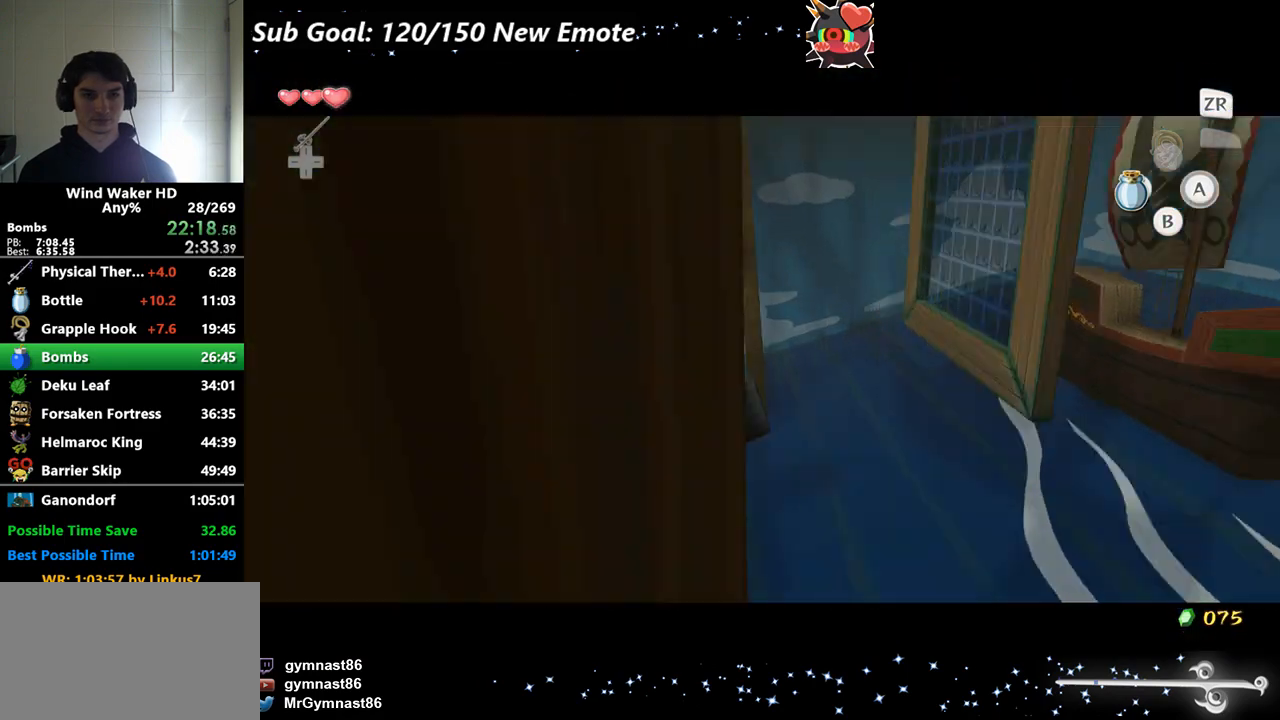
{"buttons": [], "left_stick": "up-left", "right_stick": "right"}
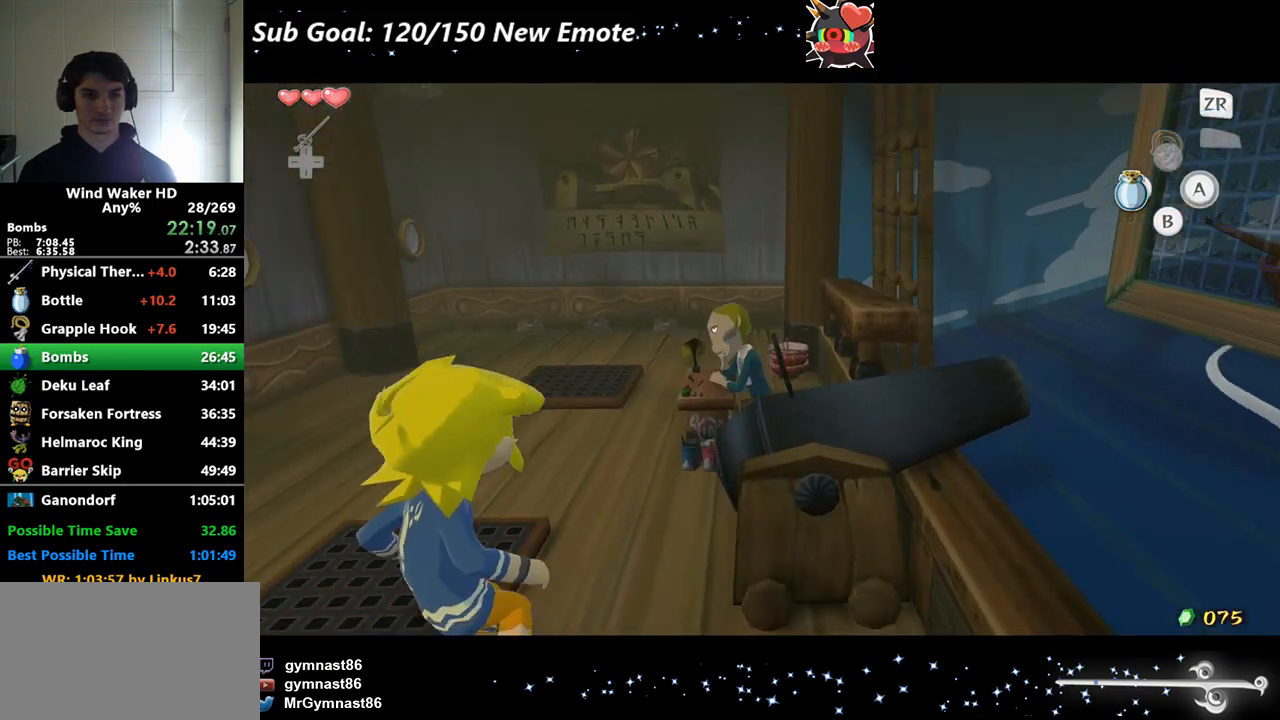
{"buttons": [], "left_stick": "up", "right_stick": "center"}